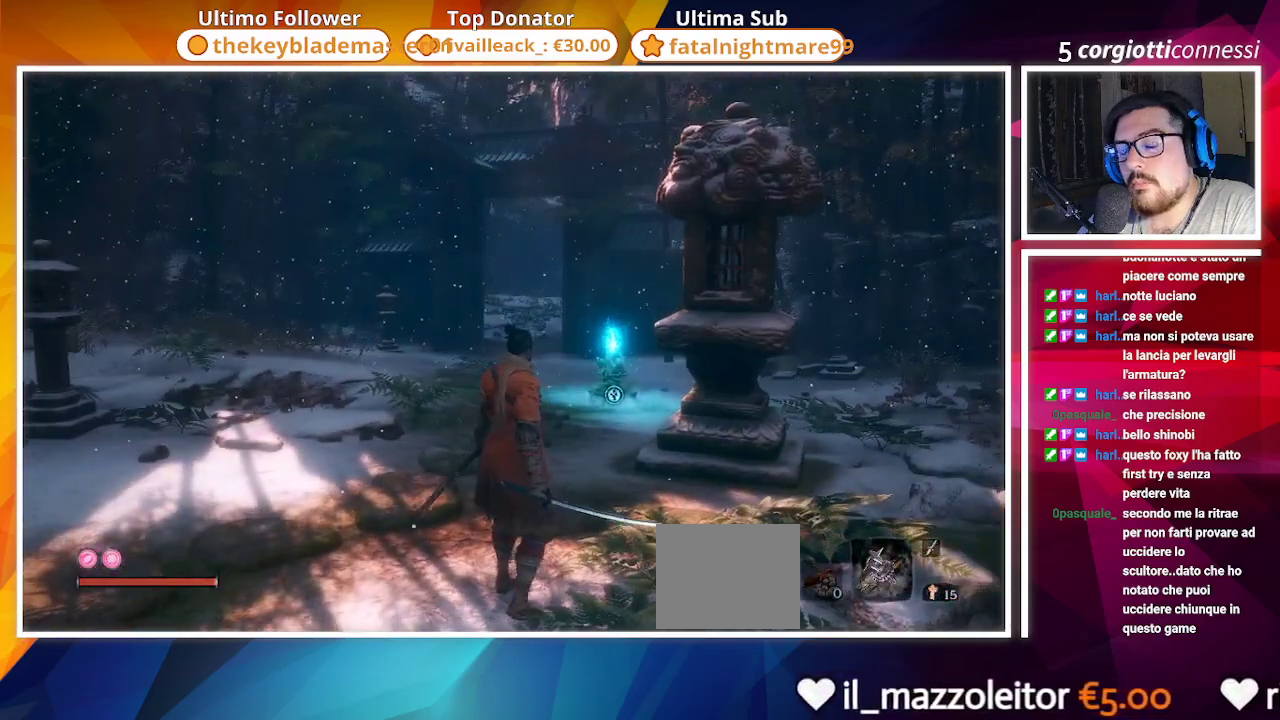
Gameplay with a controller (PlayStation layout); each line is a JSON object with the inputs held at the frame after it. "events" lists button and stick changes between this image and that frame as [ms after this image, input, new state], when the widget could be followed in between.
{"buttons": [], "left_stick": "center", "right_stick": "center", "events": [[67, "right_stick", "right"], [200, "right_stick", "center"]]}
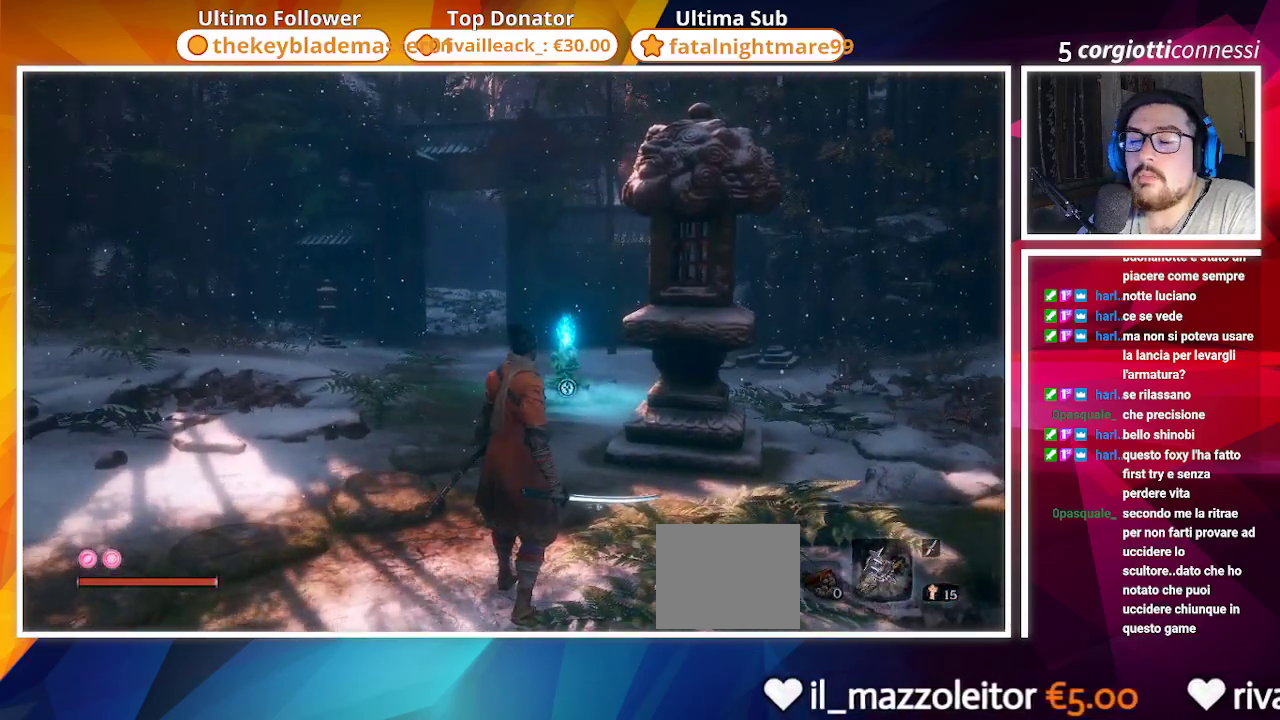
{"buttons": [], "left_stick": "up", "right_stick": "center", "events": [[400, "left_stick", "up"]]}
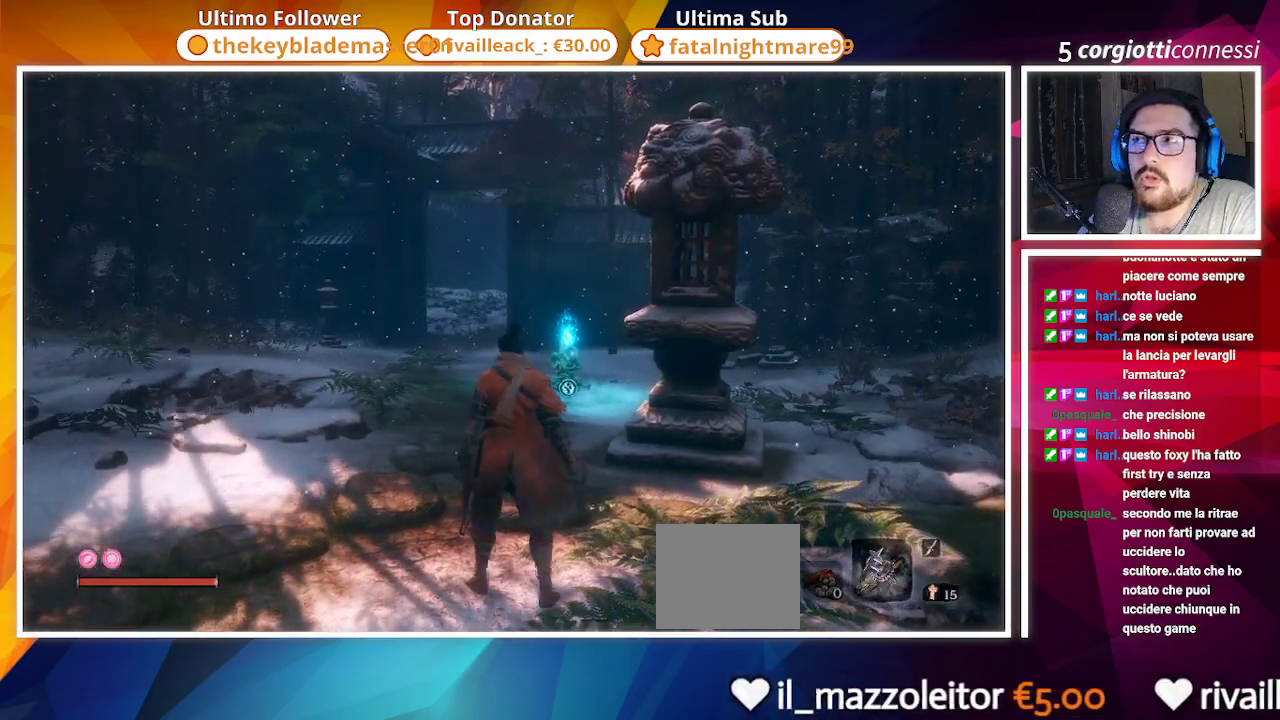
{"buttons": [], "left_stick": "center", "right_stick": "center", "events": [[167, "left_stick", "center"], [183, "right_stick", "right"], [367, "right_stick", "center"]]}
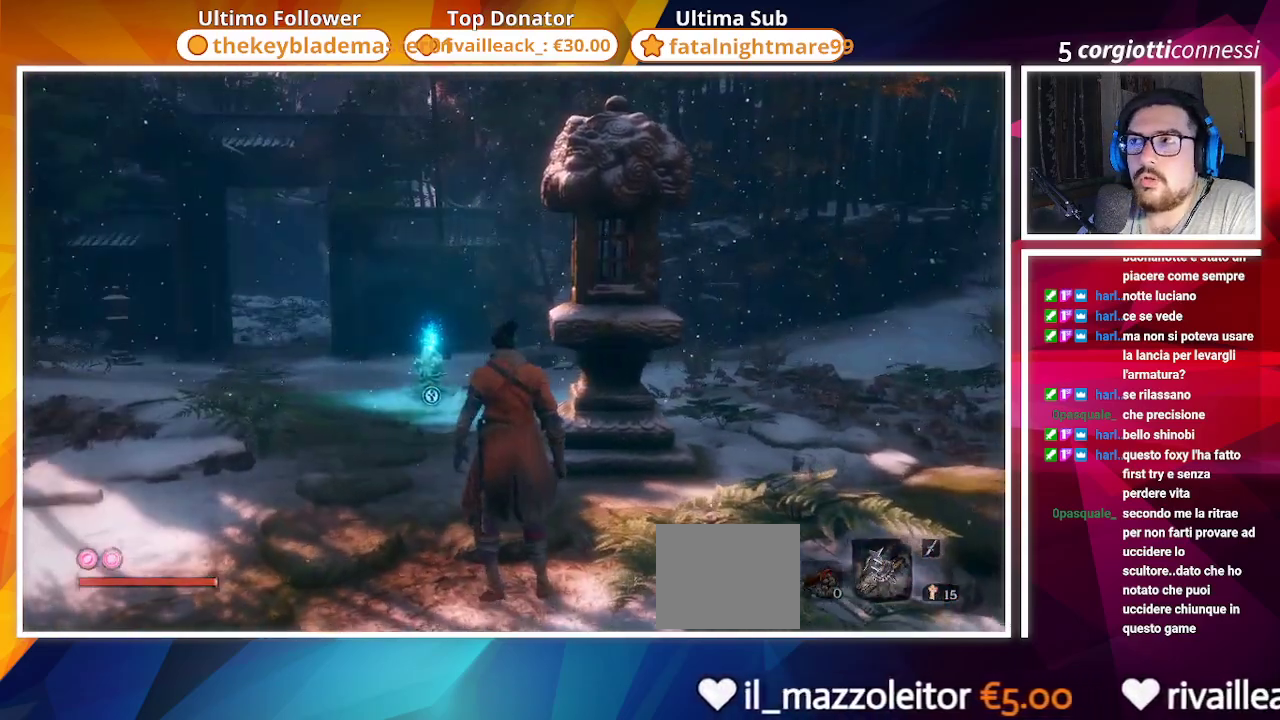
{"buttons": [], "left_stick": "center", "right_stick": "center", "events": [[250, "right_stick", "right"], [433, "right_stick", "center"]]}
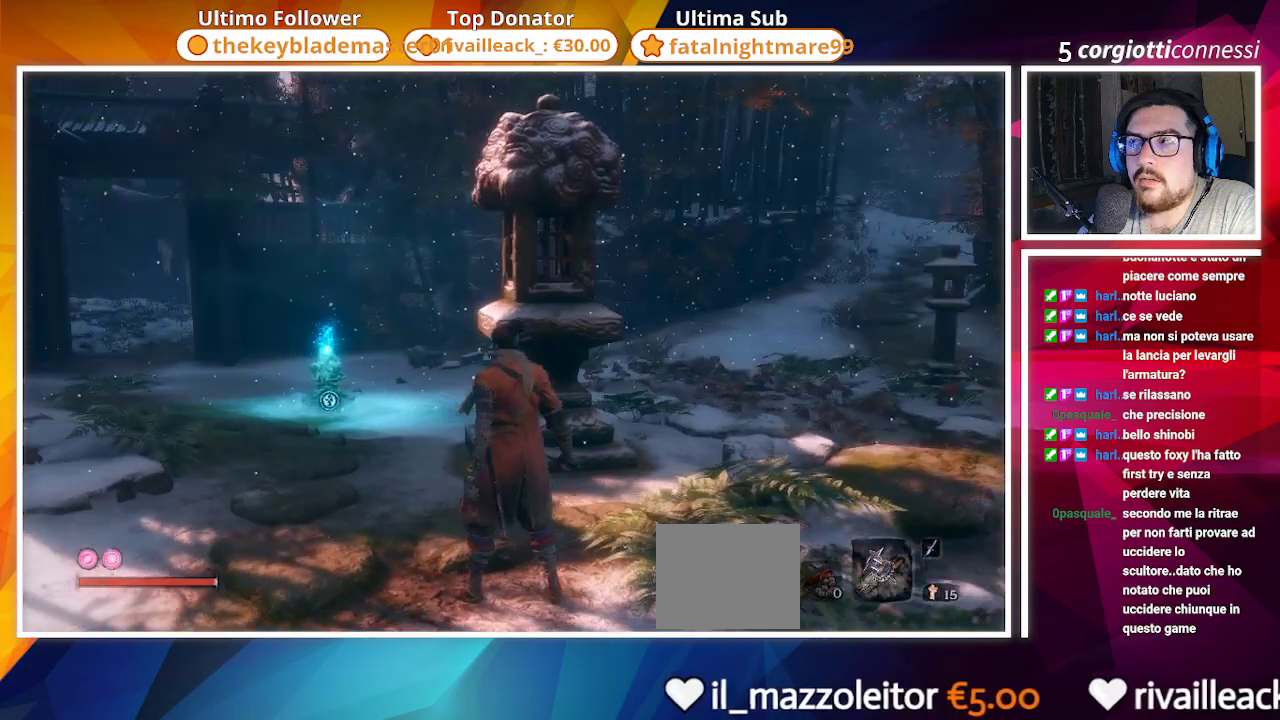
{"buttons": [], "left_stick": "center", "right_stick": "center", "events": [[133, "right_stick", "right"], [433, "right_stick", "center"]]}
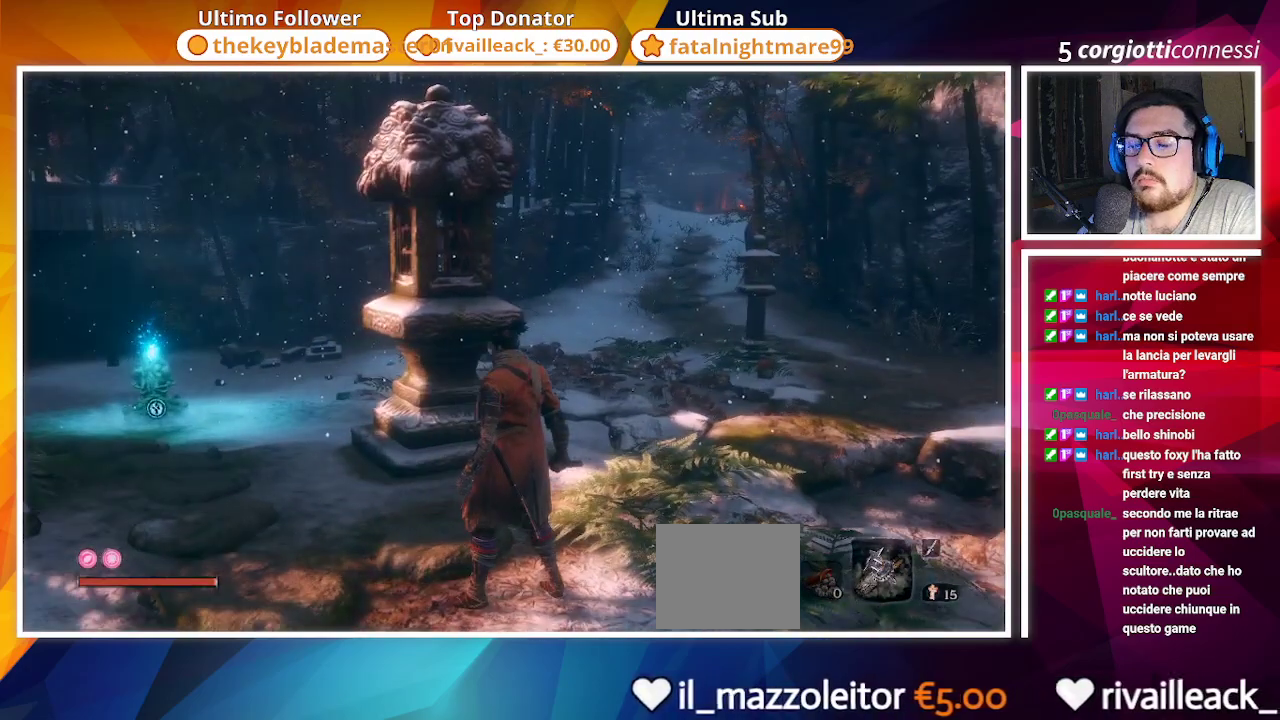
{"buttons": [], "left_stick": "center", "right_stick": "center", "events": []}
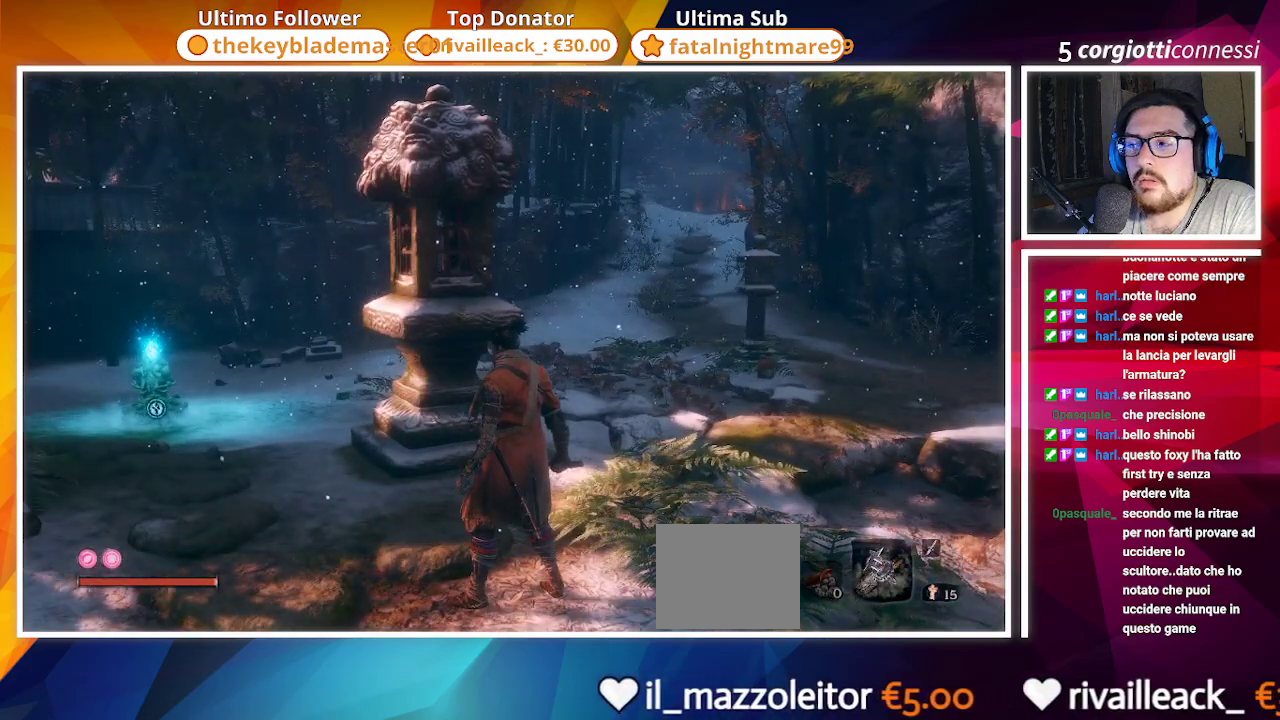
{"buttons": [], "left_stick": "center", "right_stick": "center", "events": []}
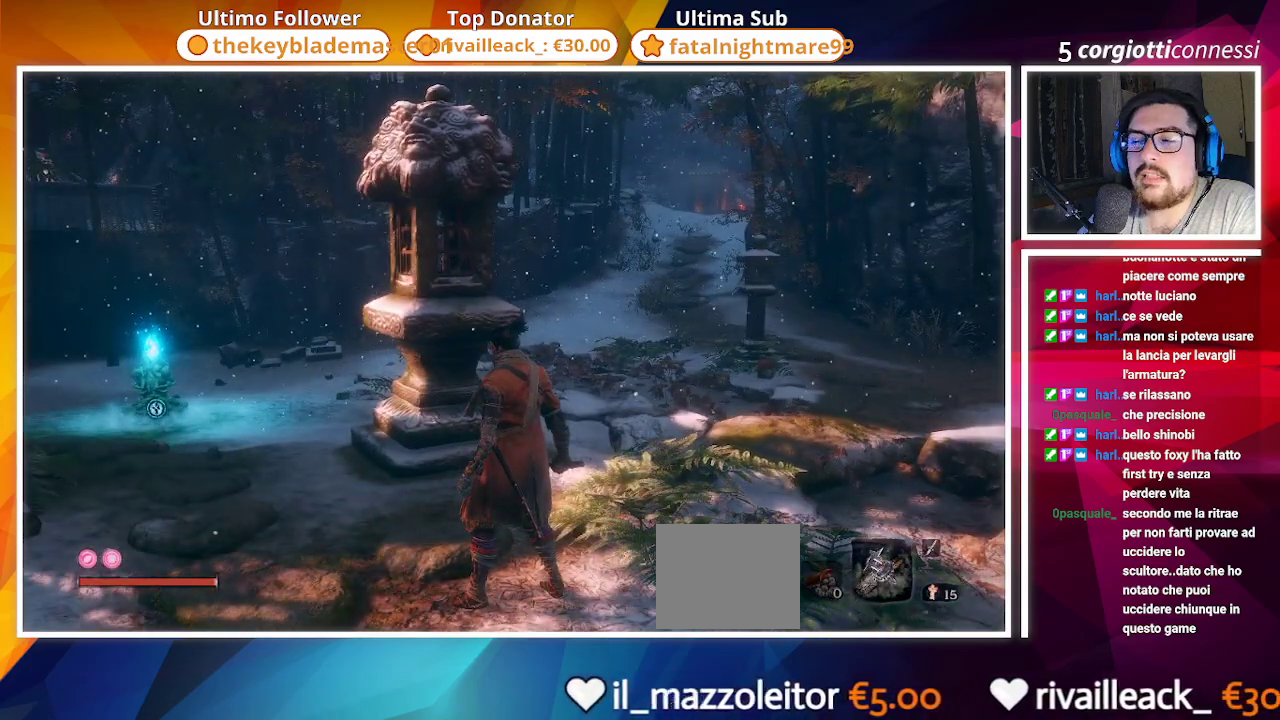
{"buttons": [], "left_stick": "center", "right_stick": "center", "events": []}
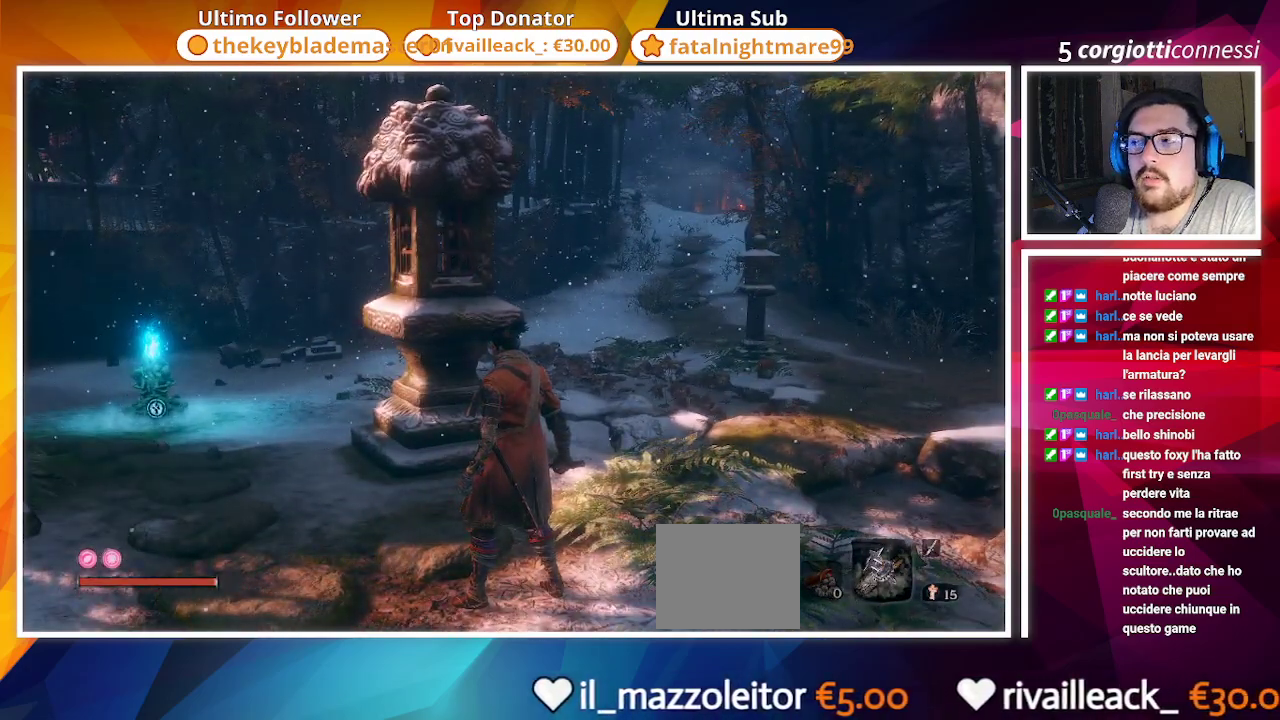
{"buttons": [], "left_stick": "center", "right_stick": "center", "events": [[217, "right_stick", "left"], [483, "right_stick", "center"]]}
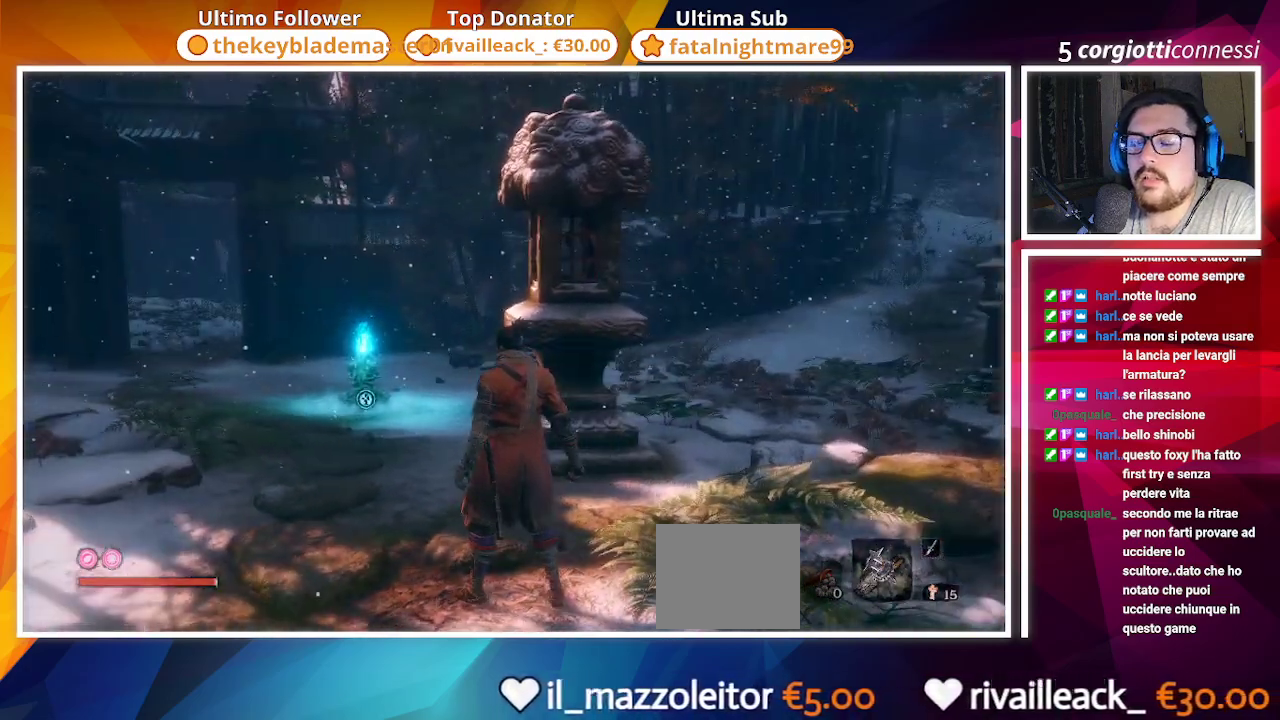
{"buttons": [], "left_stick": "center", "right_stick": "center", "events": [[350, "right_stick", "left"], [483, "right_stick", "center"]]}
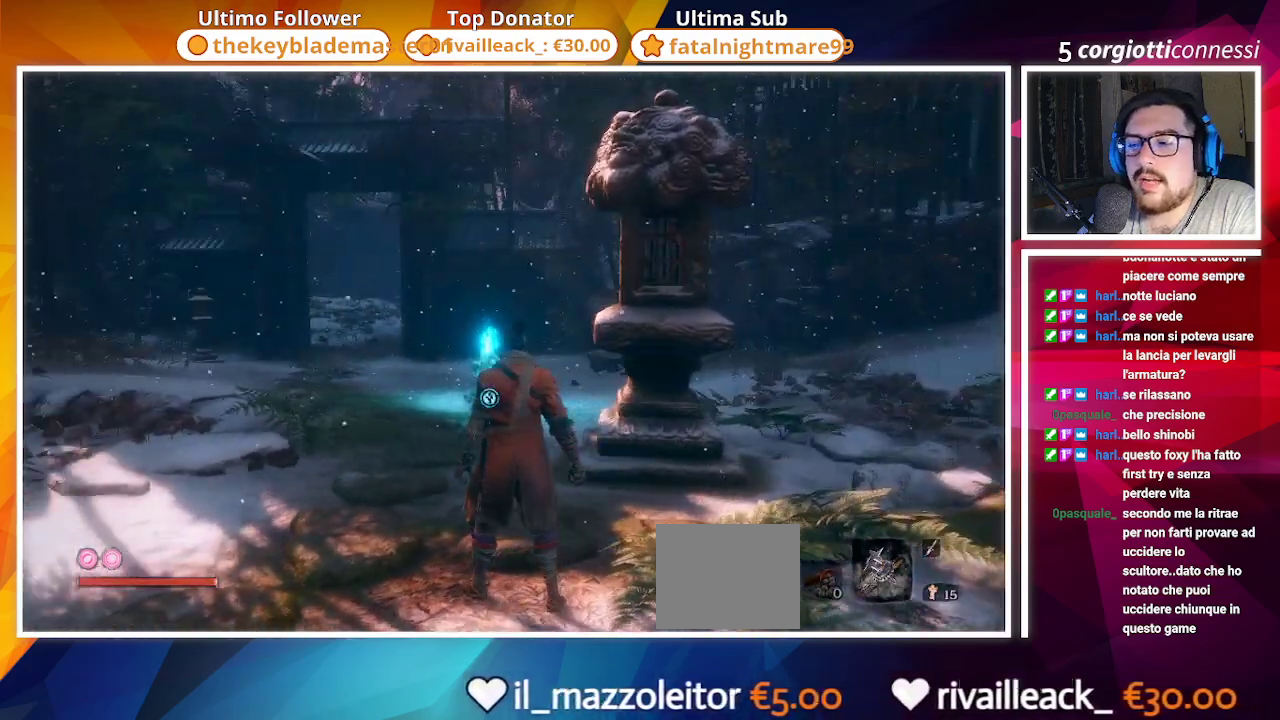
{"buttons": [], "left_stick": "up", "right_stick": "center", "events": [[83, "left_stick", "up"]]}
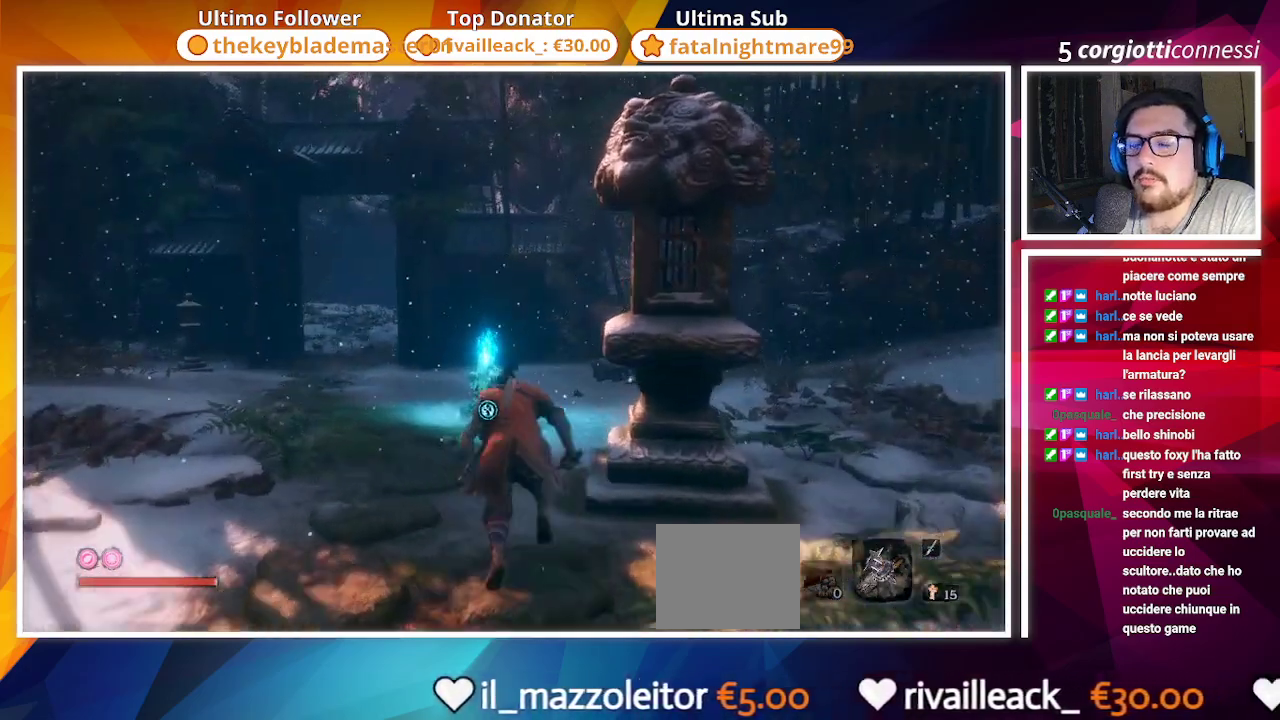
{"buttons": [], "left_stick": "up", "right_stick": "center", "events": []}
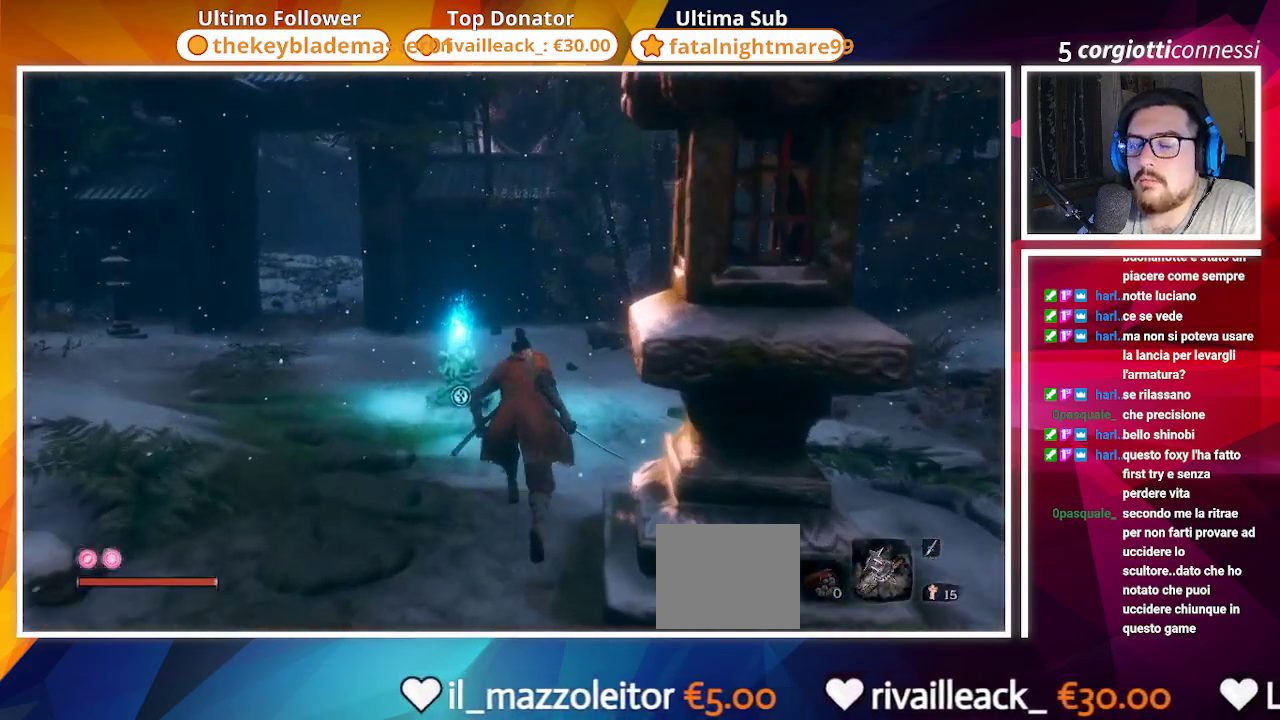
{"buttons": [], "left_stick": "up", "right_stick": "center", "events": []}
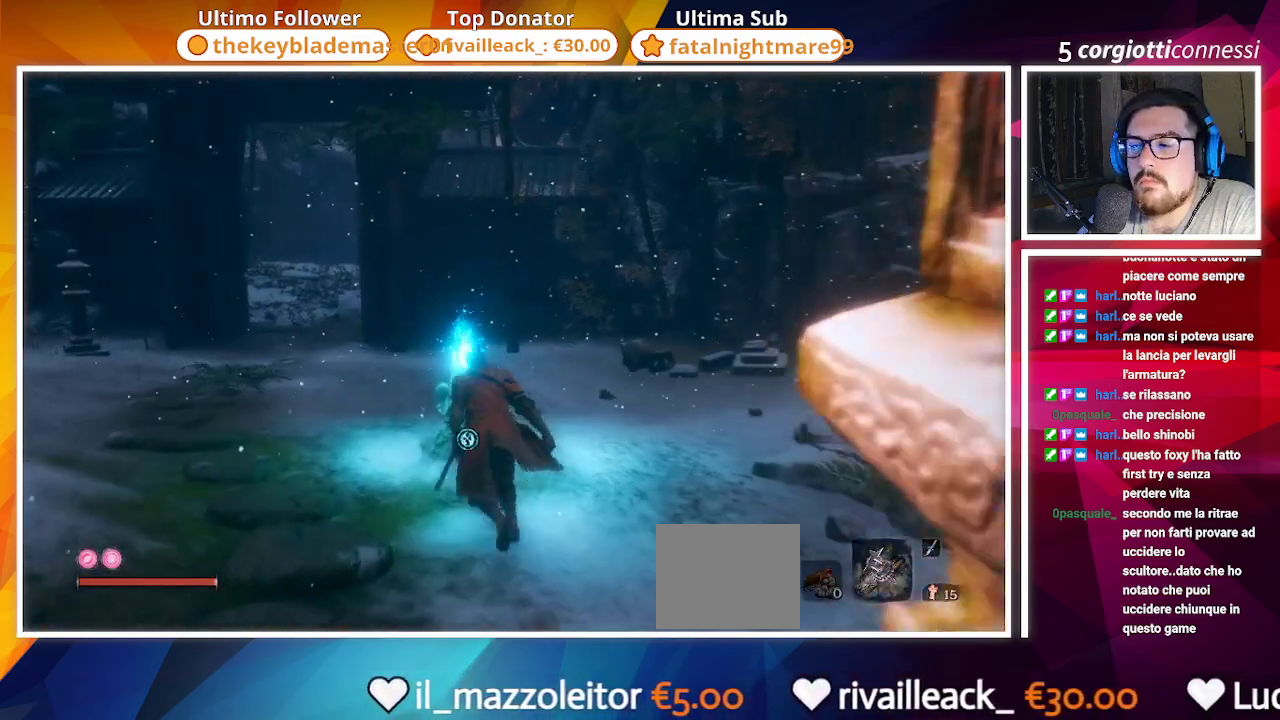
{"buttons": [], "left_stick": "center", "right_stick": "center", "events": [[233, "left_stick", "center"]]}
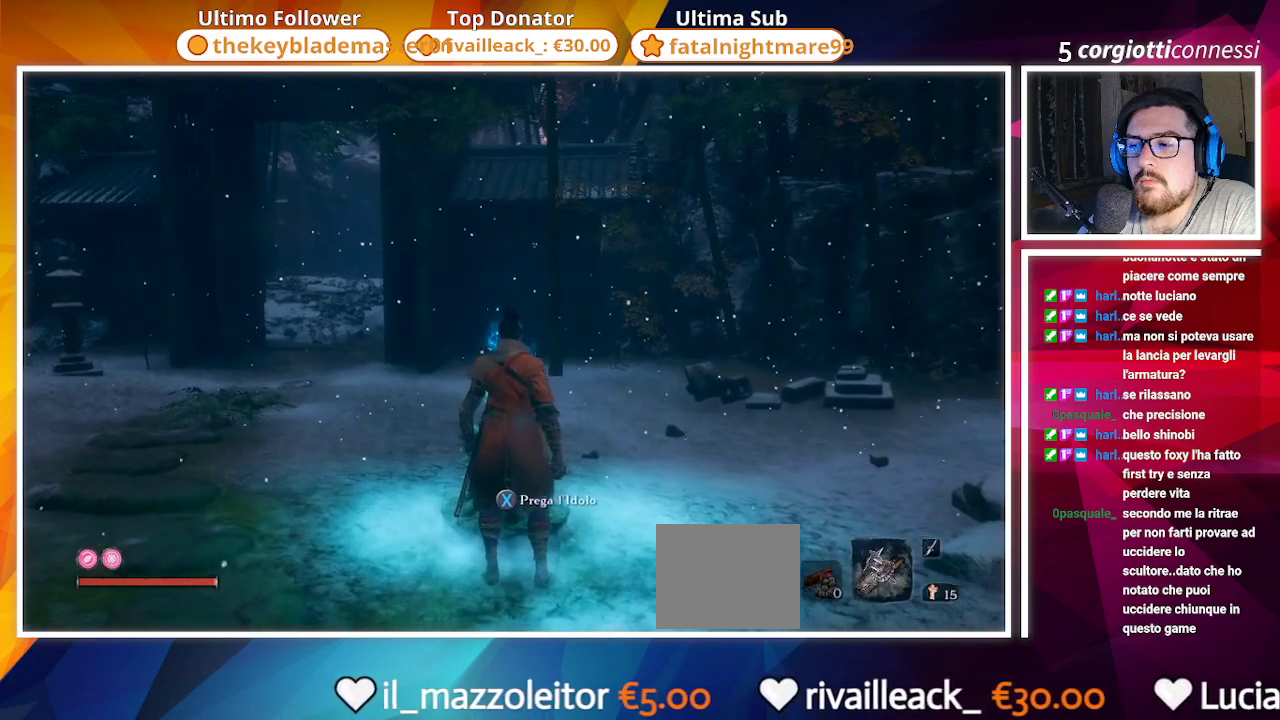
{"buttons": [], "left_stick": "center", "right_stick": "center", "events": [[17, "SQUARE", "down"], [167, "SQUARE", "up"]]}
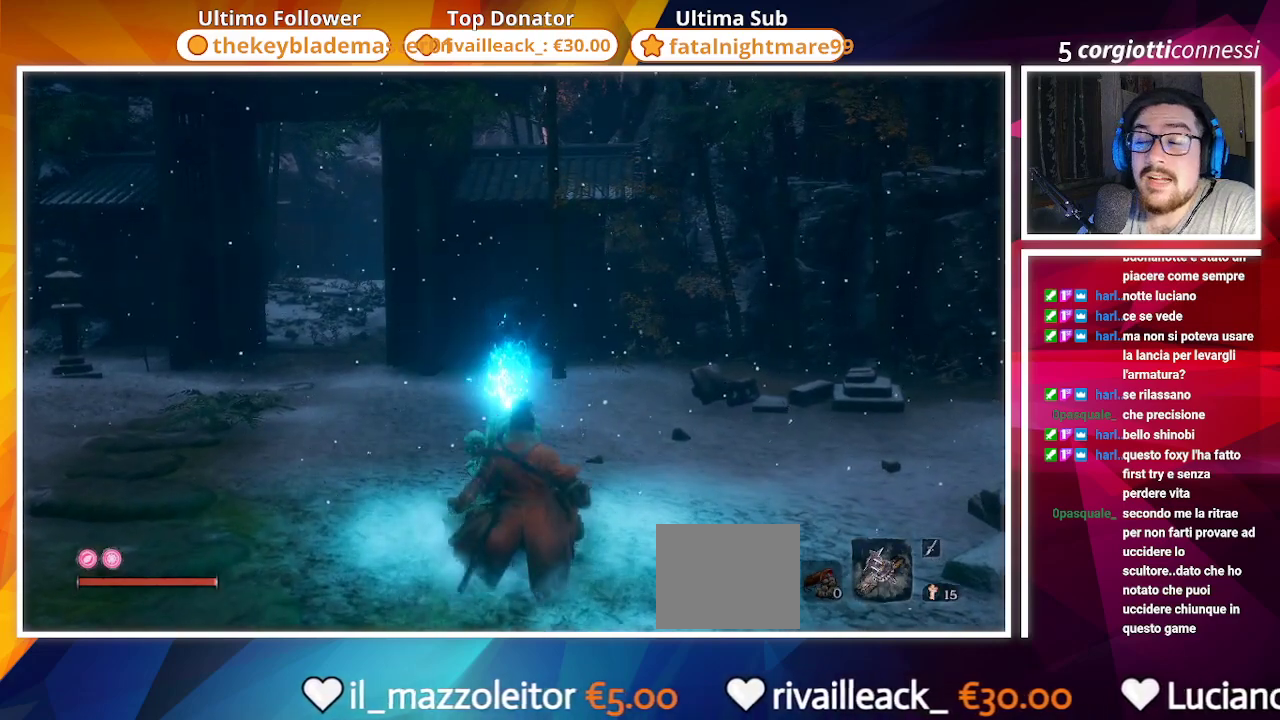
{"buttons": [], "left_stick": "center", "right_stick": "center", "events": []}
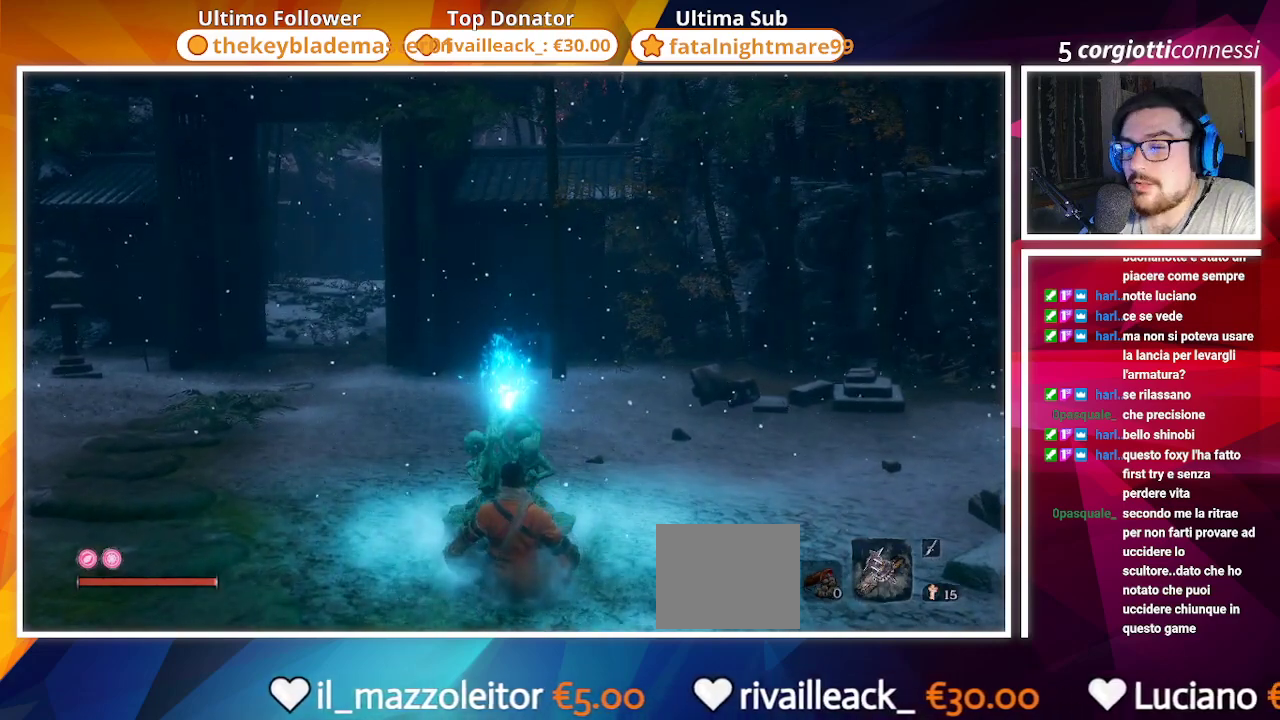
{"buttons": [], "left_stick": "center", "right_stick": "center", "events": []}
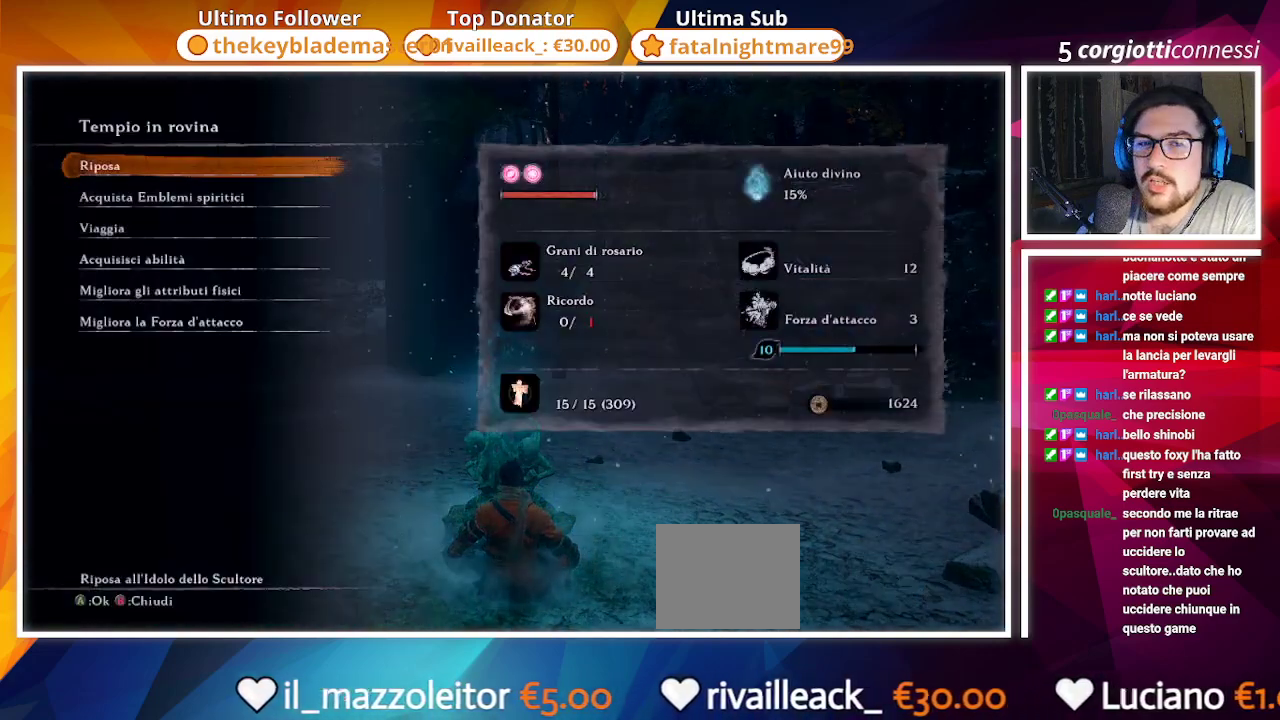
{"buttons": [], "left_stick": "center", "right_stick": "center", "events": []}
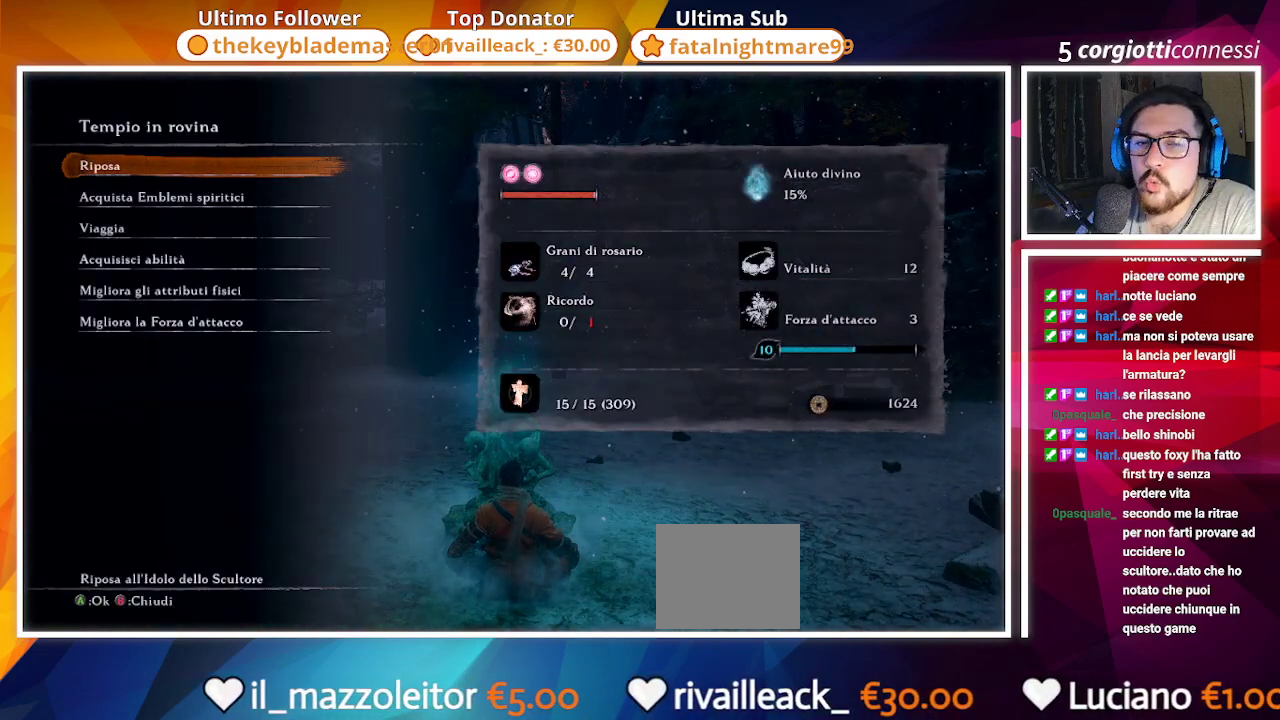
{"buttons": [], "left_stick": "center", "right_stick": "center", "events": []}
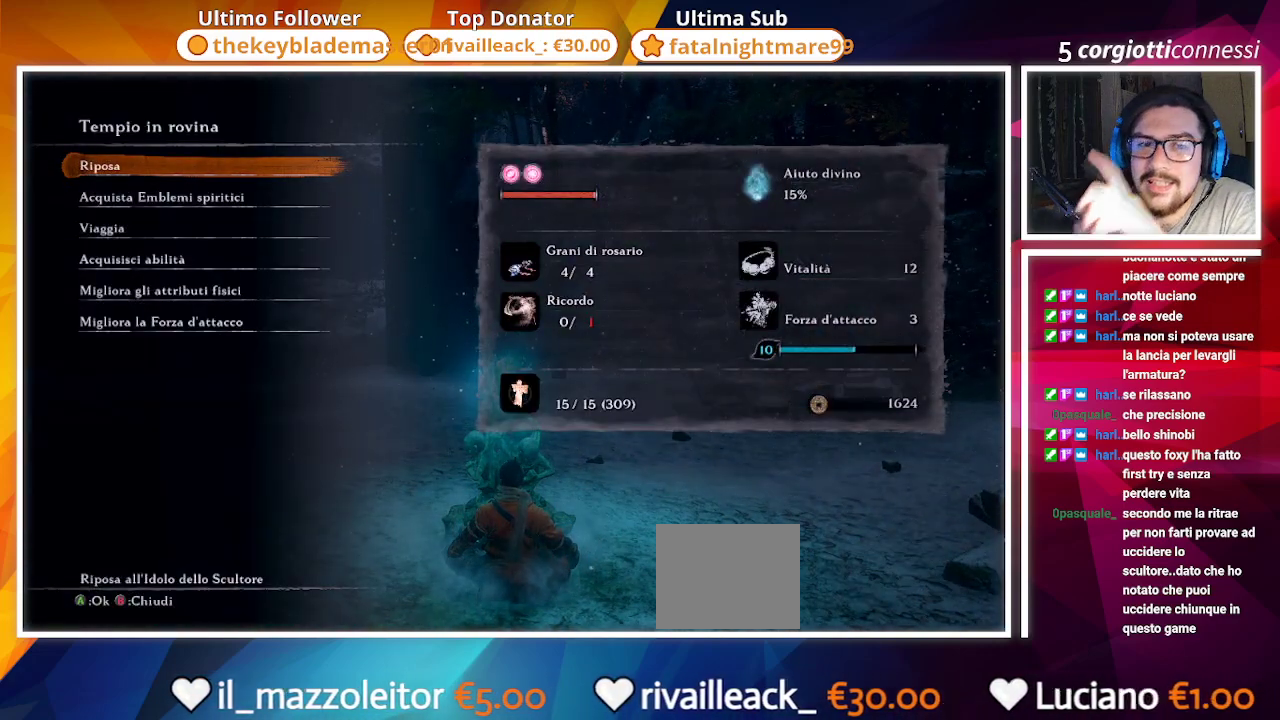
{"buttons": [], "left_stick": "center", "right_stick": "center", "events": []}
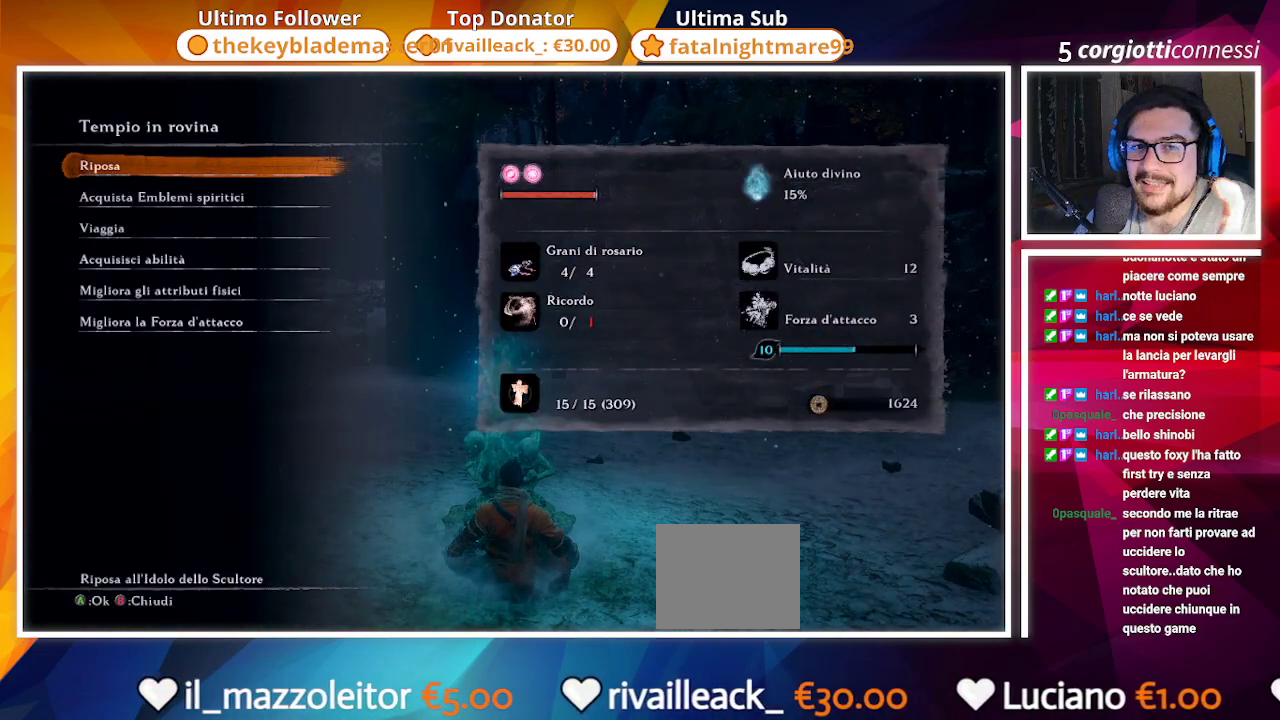
{"buttons": [], "left_stick": "center", "right_stick": "center", "events": []}
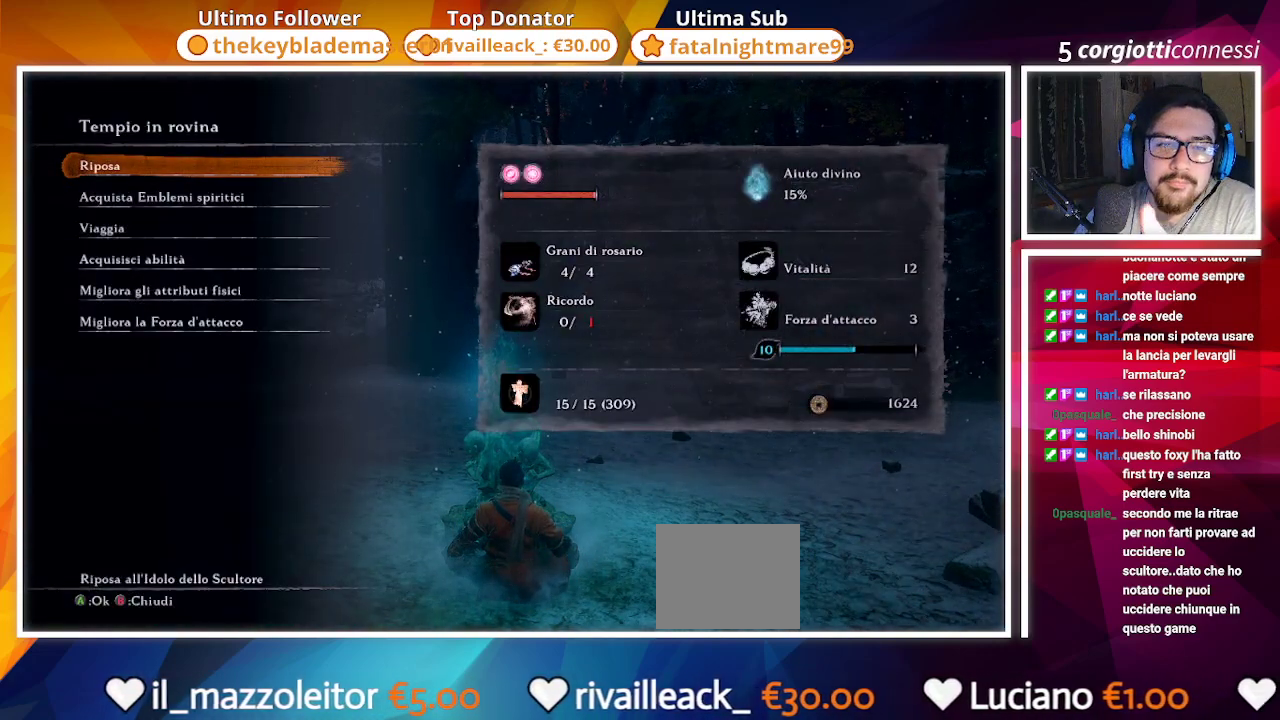
{"buttons": [], "left_stick": "center", "right_stick": "center", "events": []}
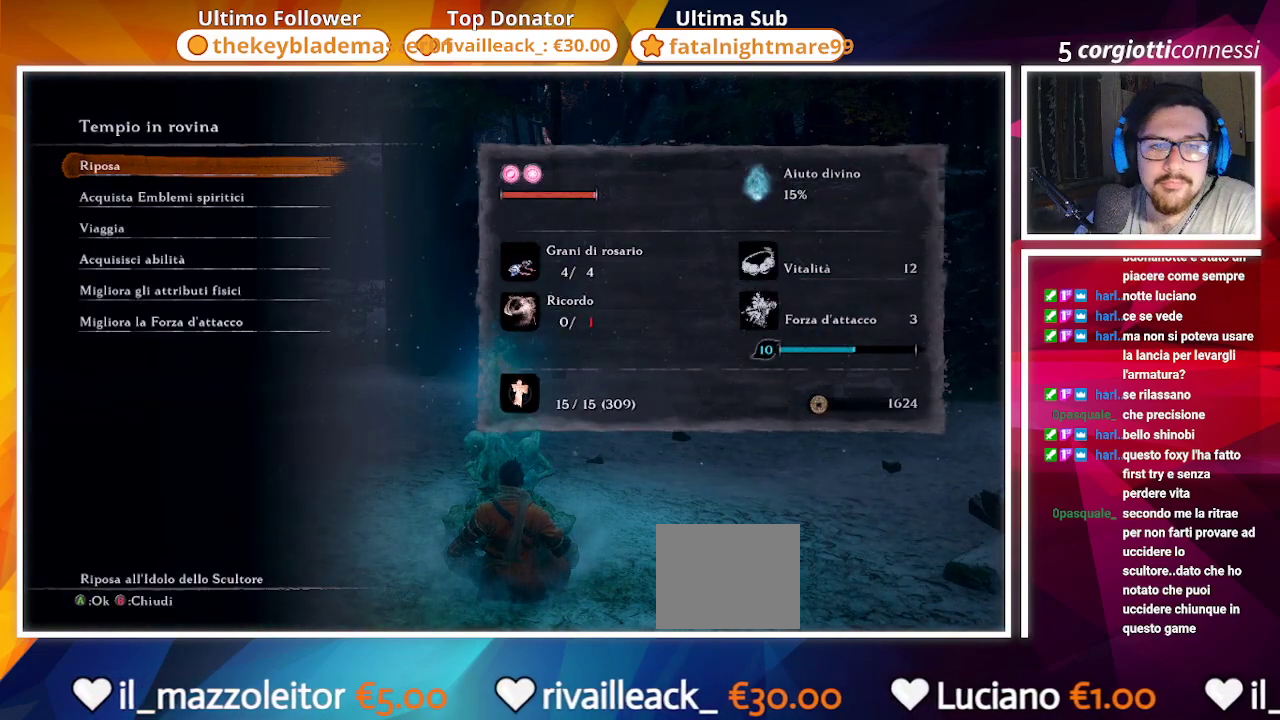
{"buttons": [], "left_stick": "center", "right_stick": "center", "events": []}
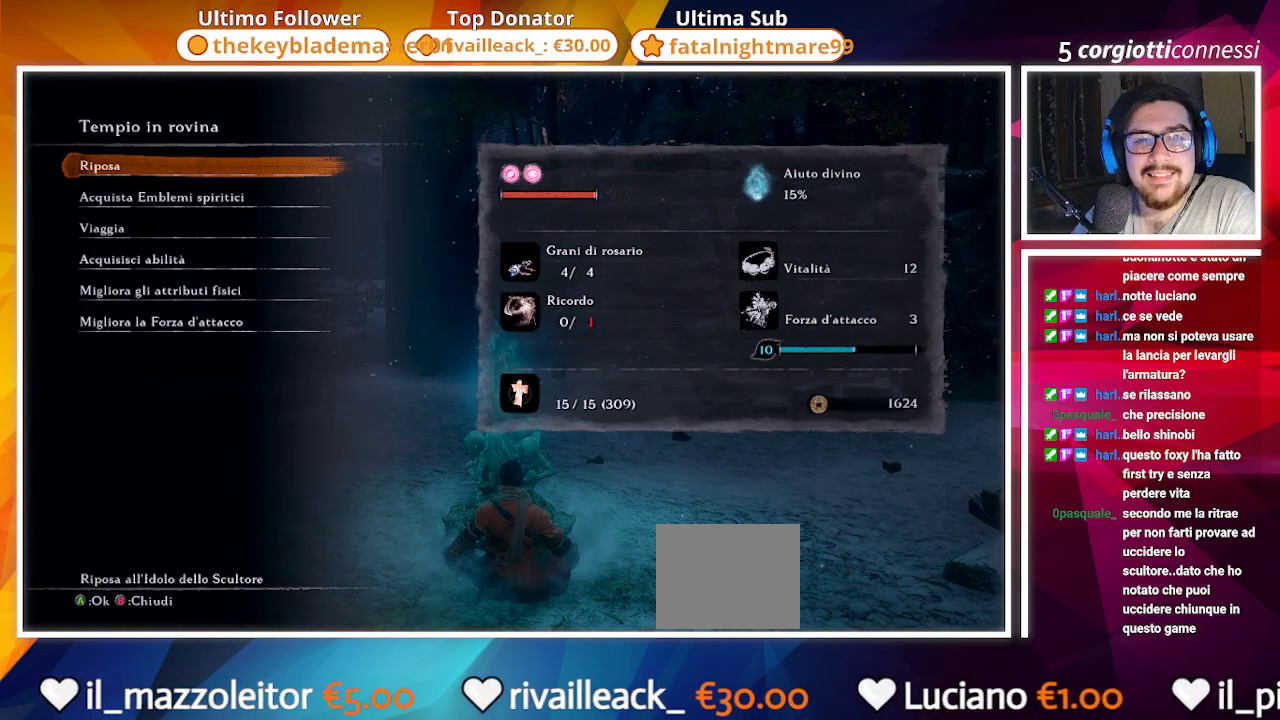
{"buttons": [], "left_stick": "center", "right_stick": "center", "events": []}
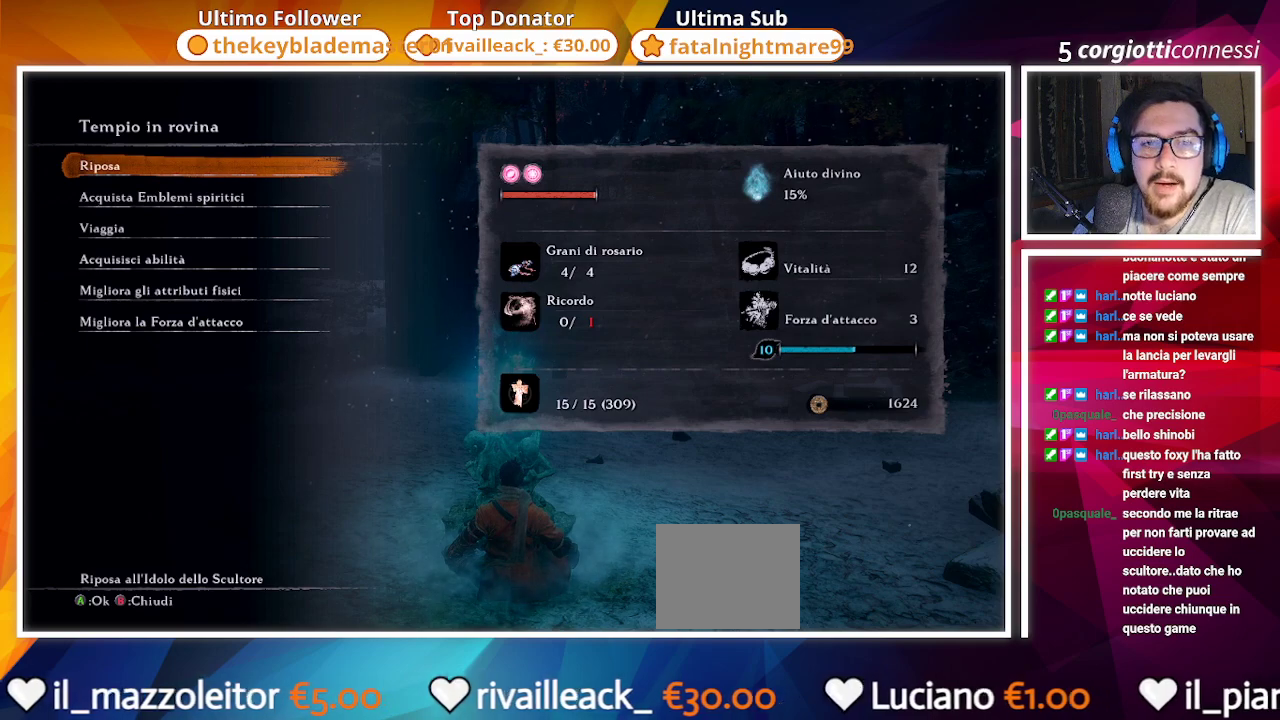
{"buttons": [], "left_stick": "center", "right_stick": "center", "events": [[350, "DPAD_DOWN", "down"], [500, "DPAD_DOWN", "up"]]}
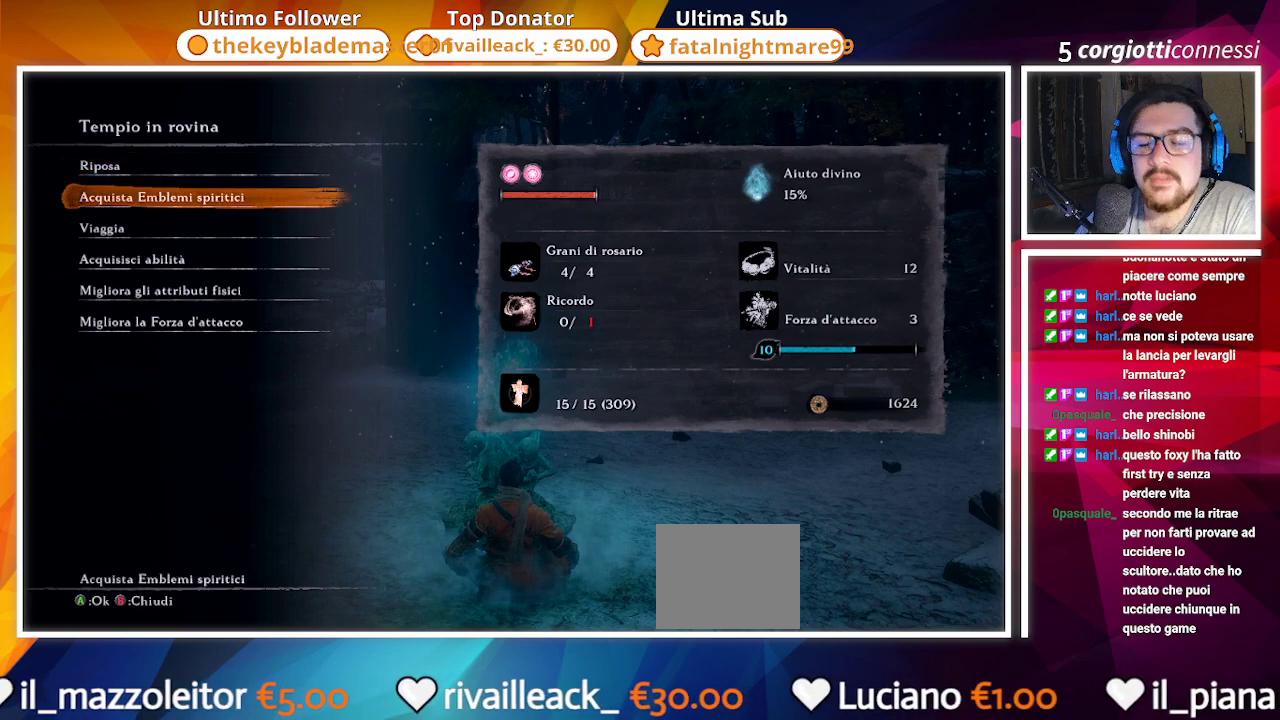
{"buttons": [], "left_stick": "center", "right_stick": "center", "events": []}
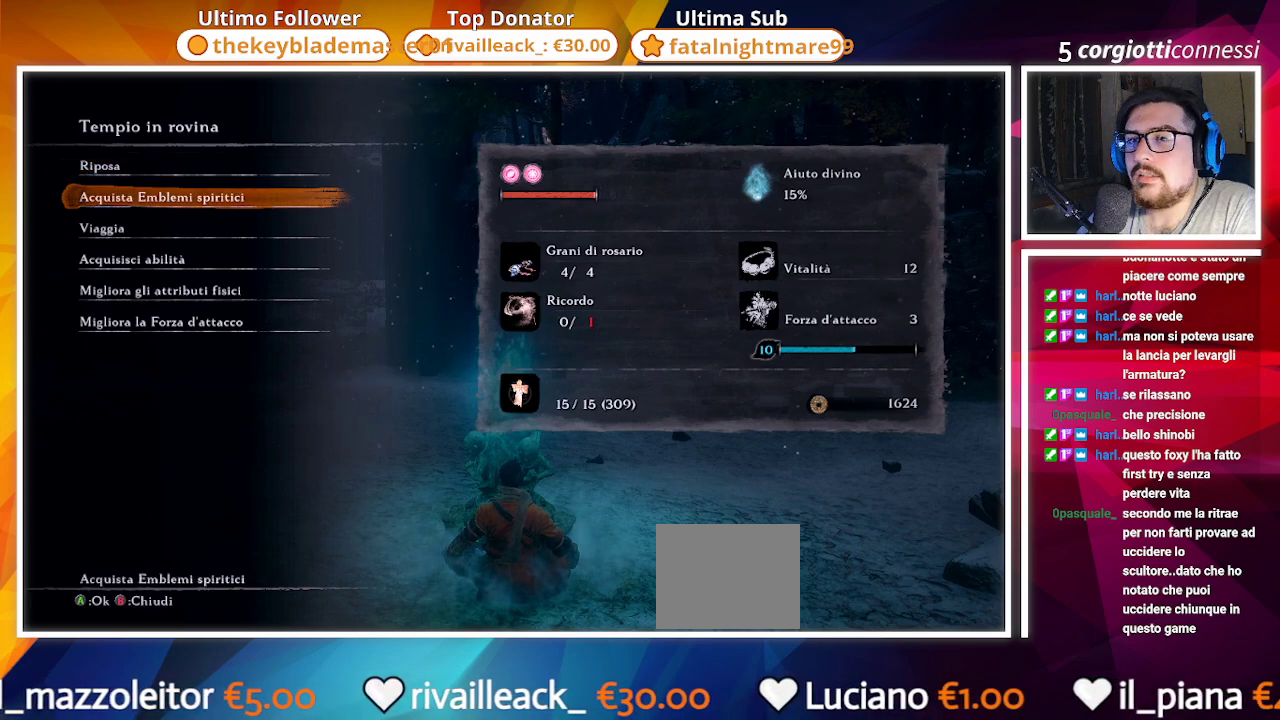
{"buttons": [], "left_stick": "center", "right_stick": "center", "events": []}